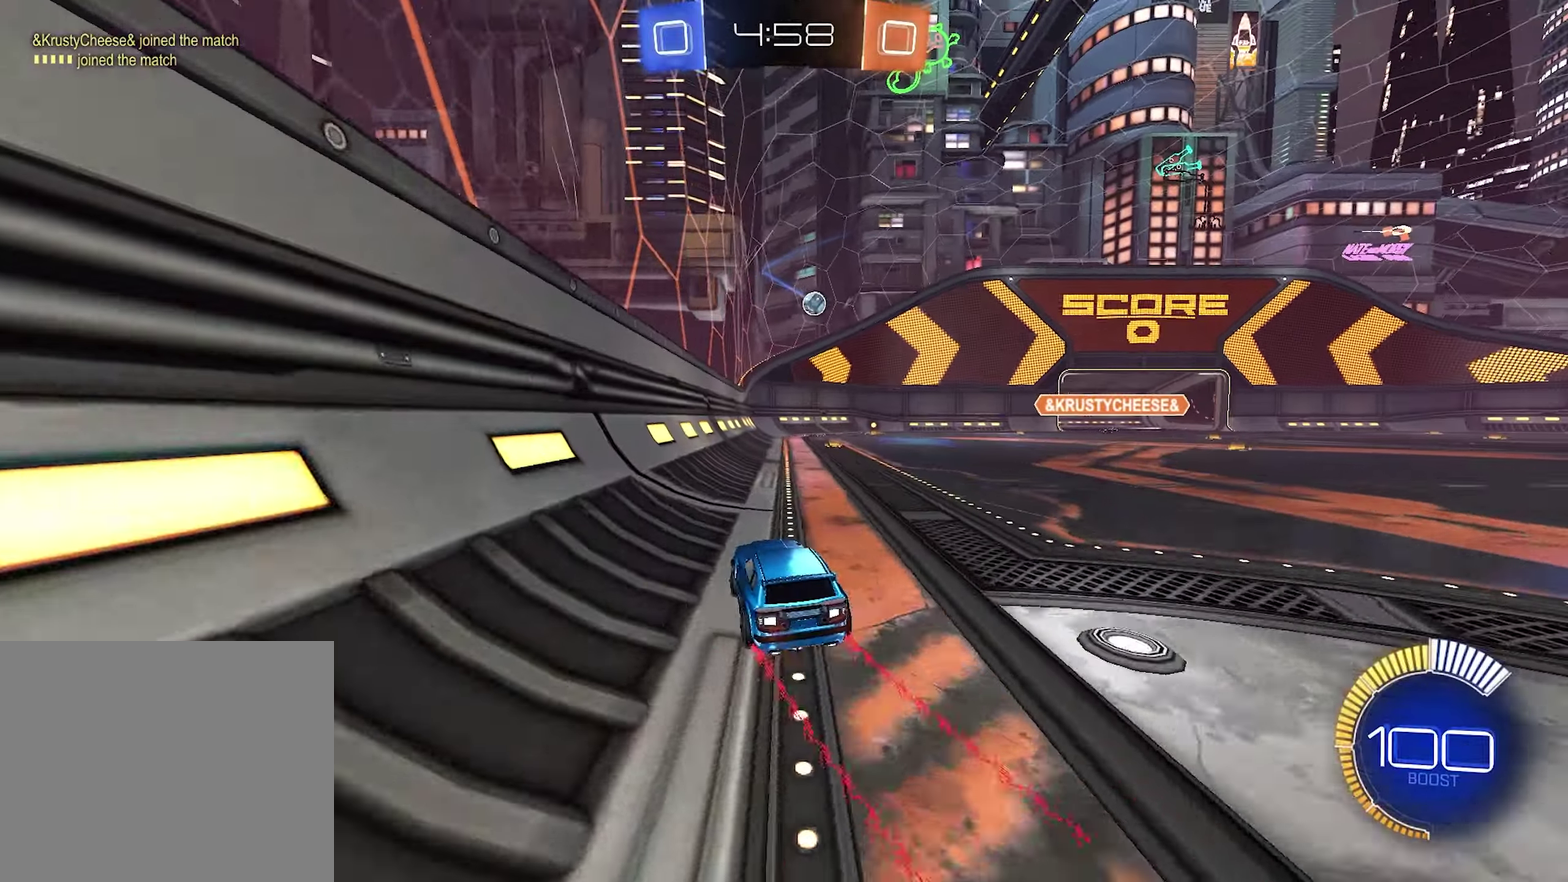
Gameplay with a controller (PlayStation layout); each line is a JSON object with the inputs held at the frame after it. "events" lists button and stick changes between this image and that frame as [ms after this image, input, new state], when the widget could be followed in between. This document gives stick clicks only as held states, not as events.
{"buttons": ["R2"], "left_stick": "center", "right_stick": "center", "events": [[184, "left_stick", "center"]]}
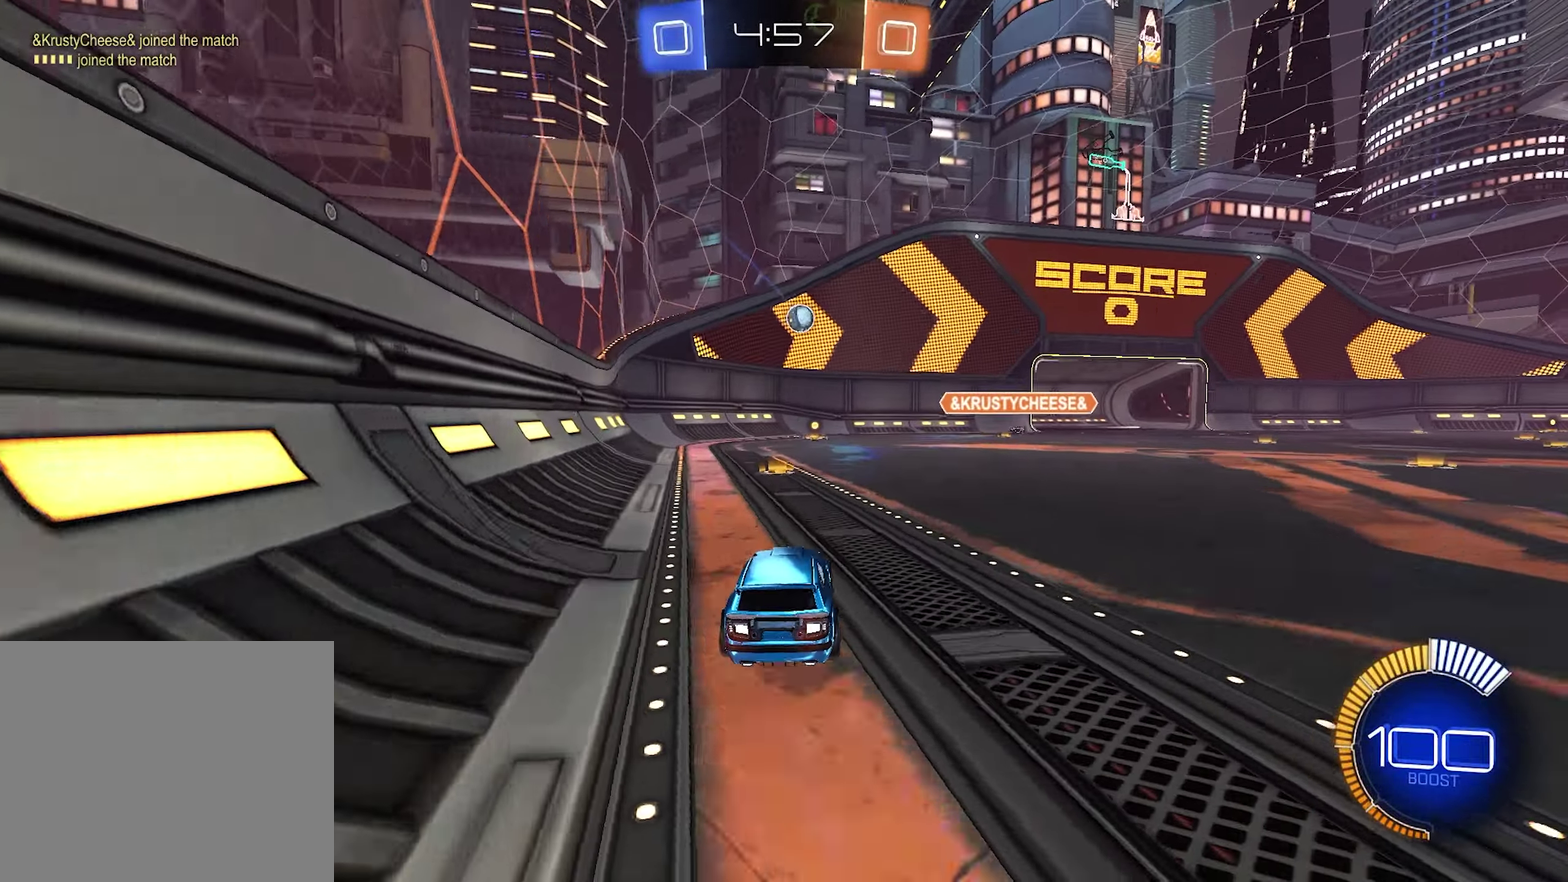
{"buttons": ["R1", "R2"], "left_stick": "center", "right_stick": "center", "events": [[500, "R1", "down"]]}
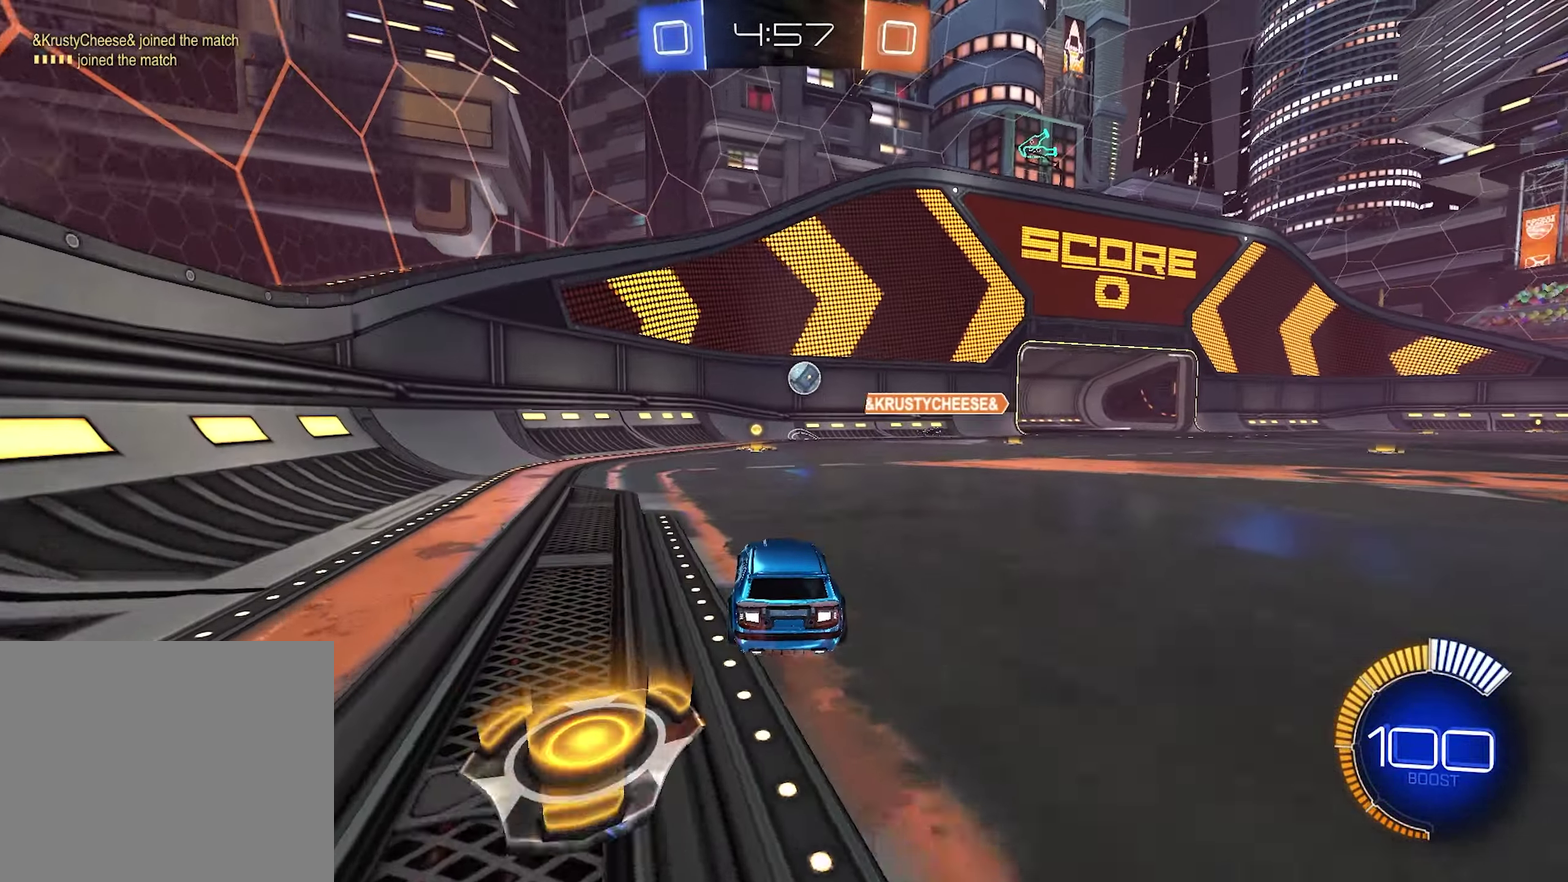
{"buttons": ["SQUARE", "R2"], "left_stick": "left", "right_stick": "center", "events": [[417, "R1", "up"], [417, "left_stick", "left"], [434, "SQUARE", "down"]]}
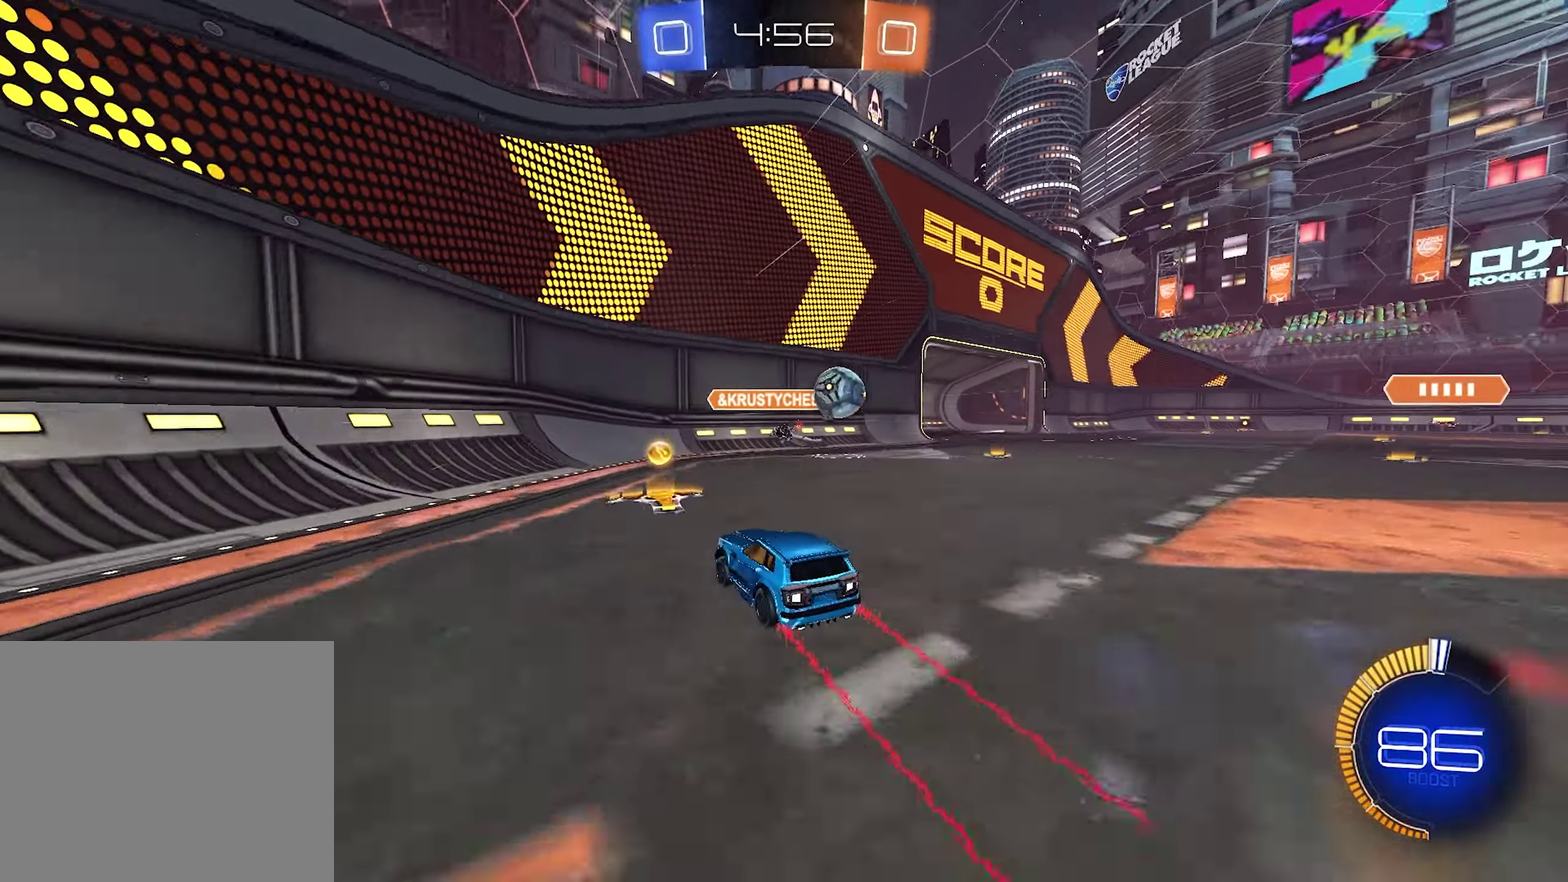
{"buttons": ["R2"], "left_stick": "left", "right_stick": "center", "events": [[84, "SQUARE", "up"]]}
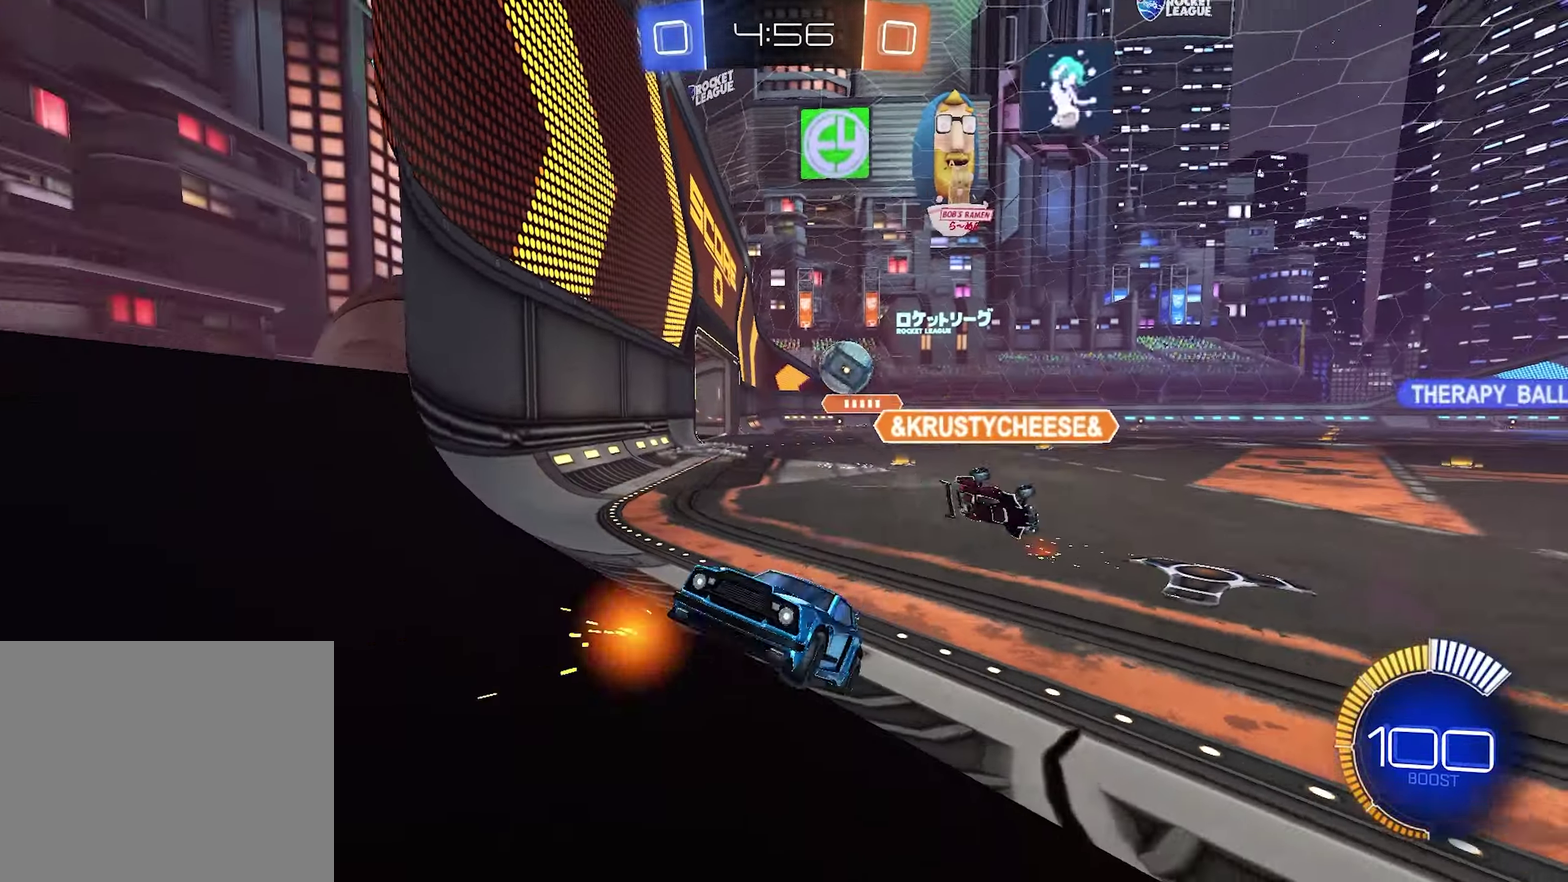
{"buttons": ["R2"], "left_stick": "left", "right_stick": "center", "events": []}
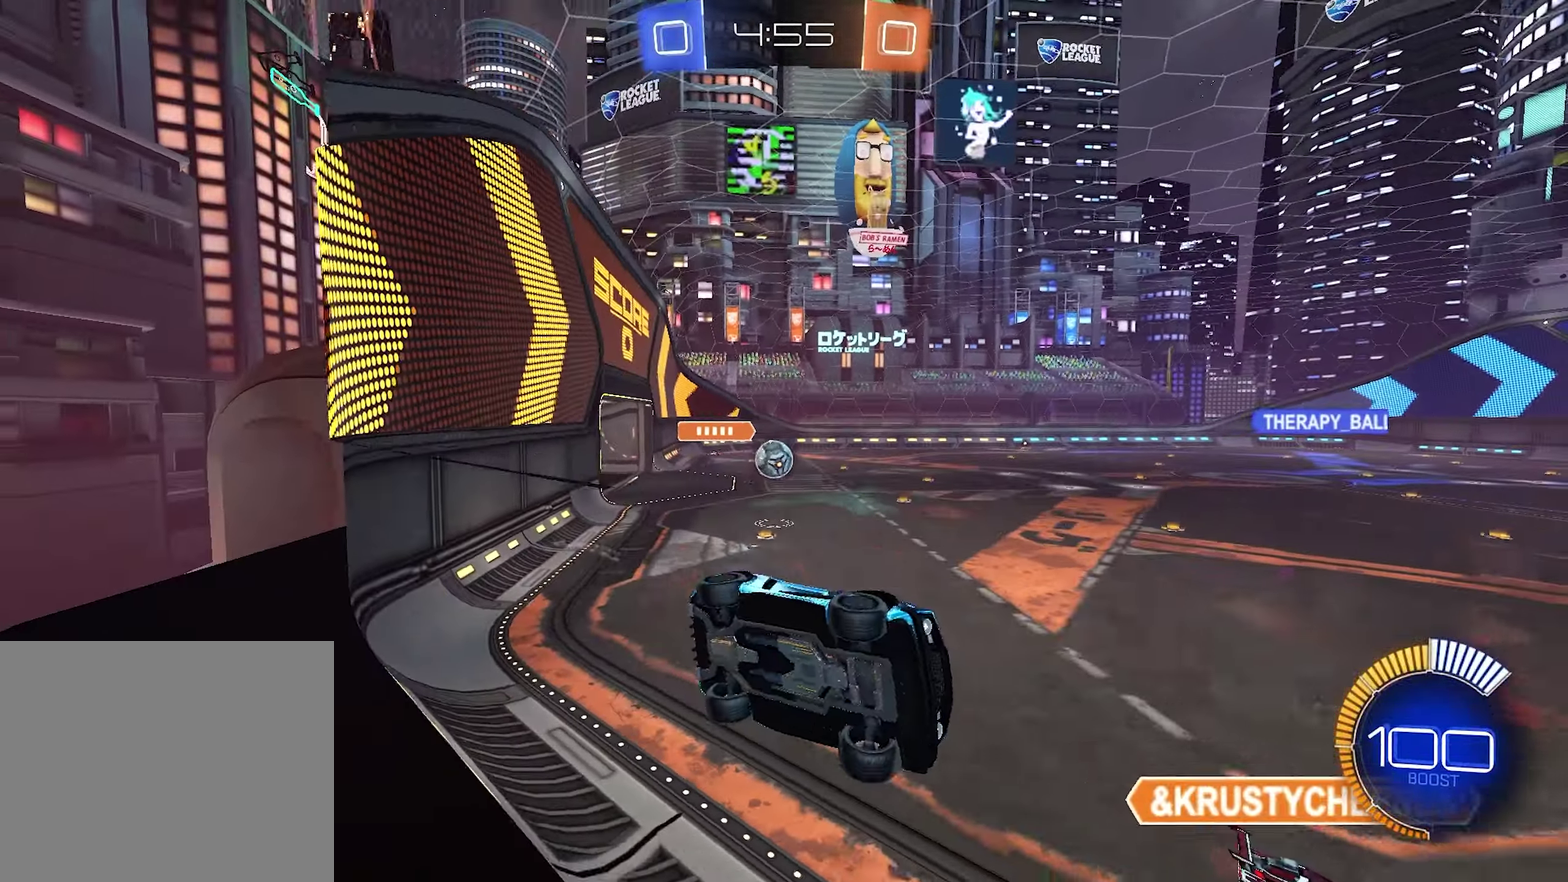
{"buttons": ["R1", "R2"], "left_stick": "left", "right_stick": "center", "events": [[217, "R1", "down"]]}